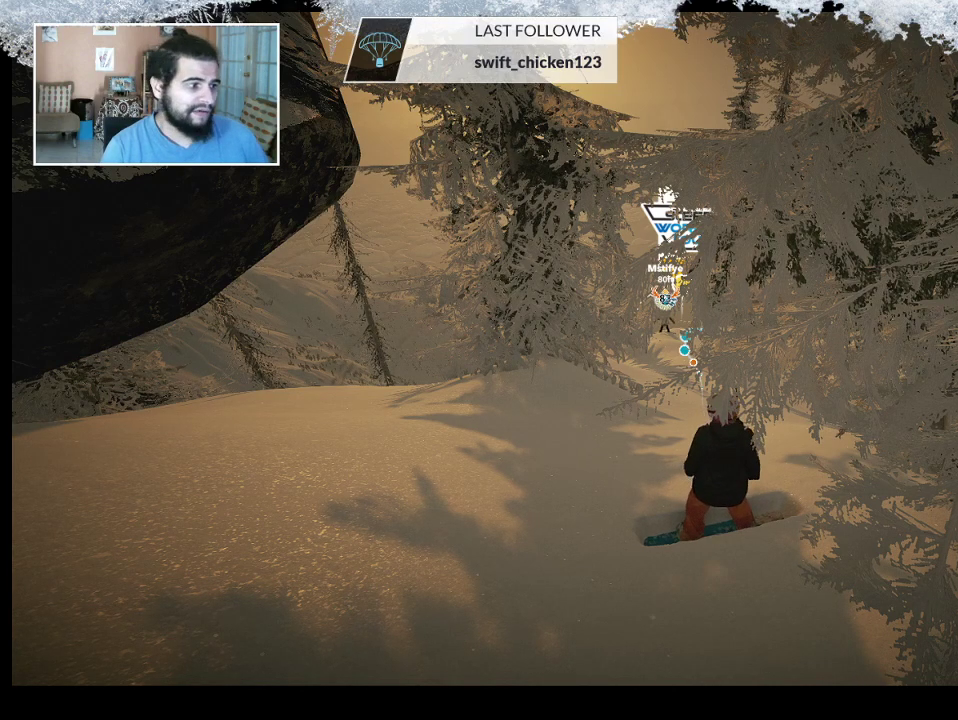
Gameplay with a controller (PlayStation layout); each line is a JSON object with the inputs held at the frame after it. "events" lists button and stick changes between this image and that frame as [ms after this image, input, new state], when the widget could be followed in between.
{"buttons": [], "left_stick": "up", "right_stick": "center", "events": [[467, "left_stick", "up"]]}
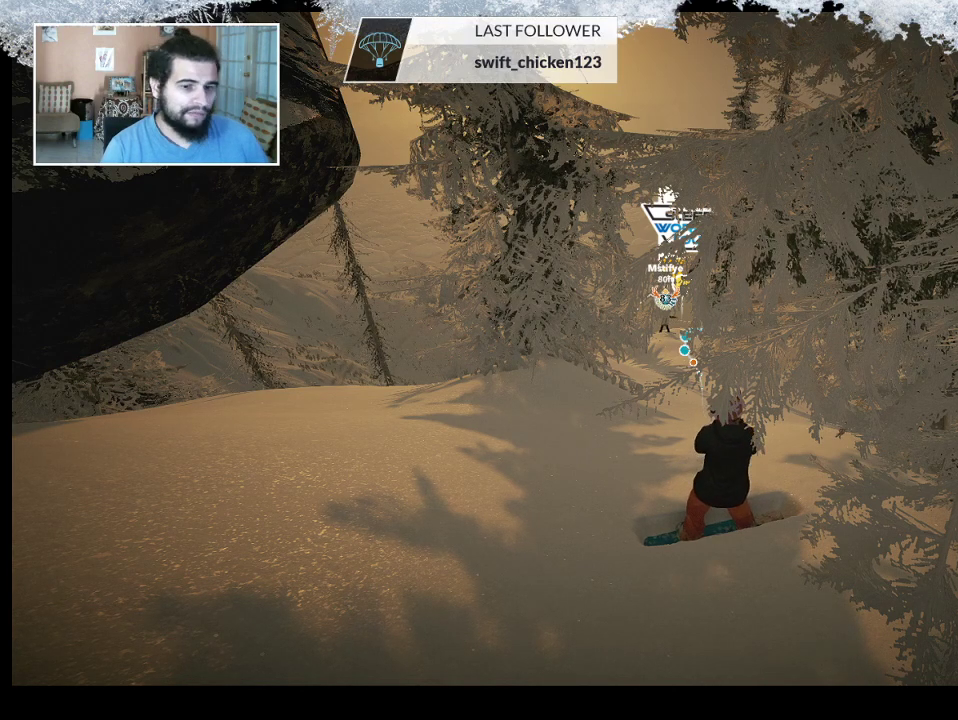
{"buttons": [], "left_stick": "center", "right_stick": "center", "events": [[167, "left_stick", "center"]]}
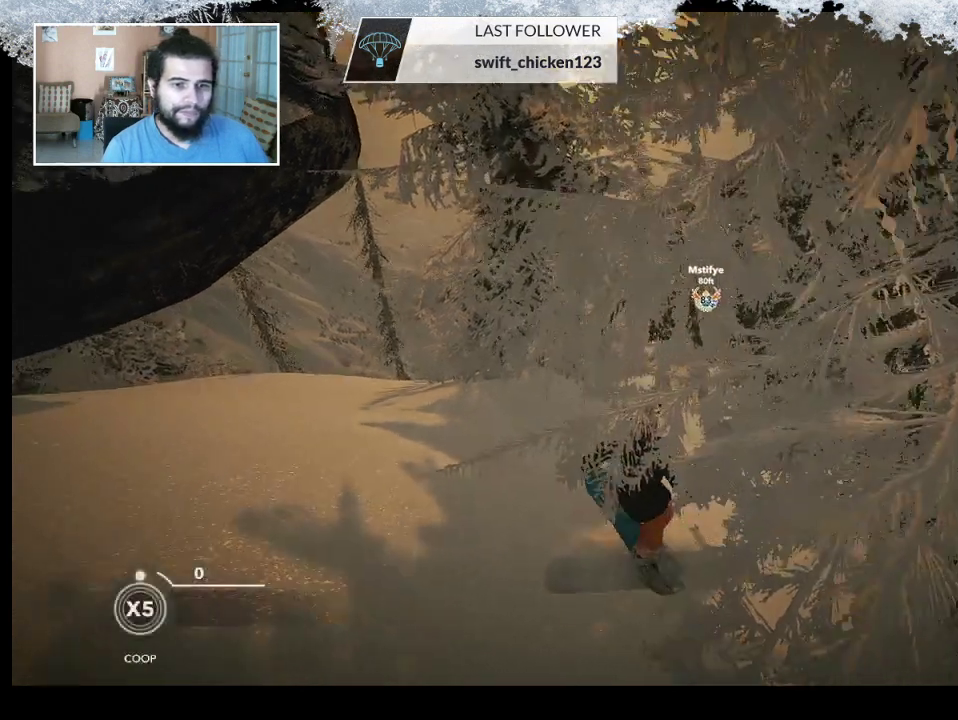
{"buttons": [], "left_stick": "center", "right_stick": "center", "events": []}
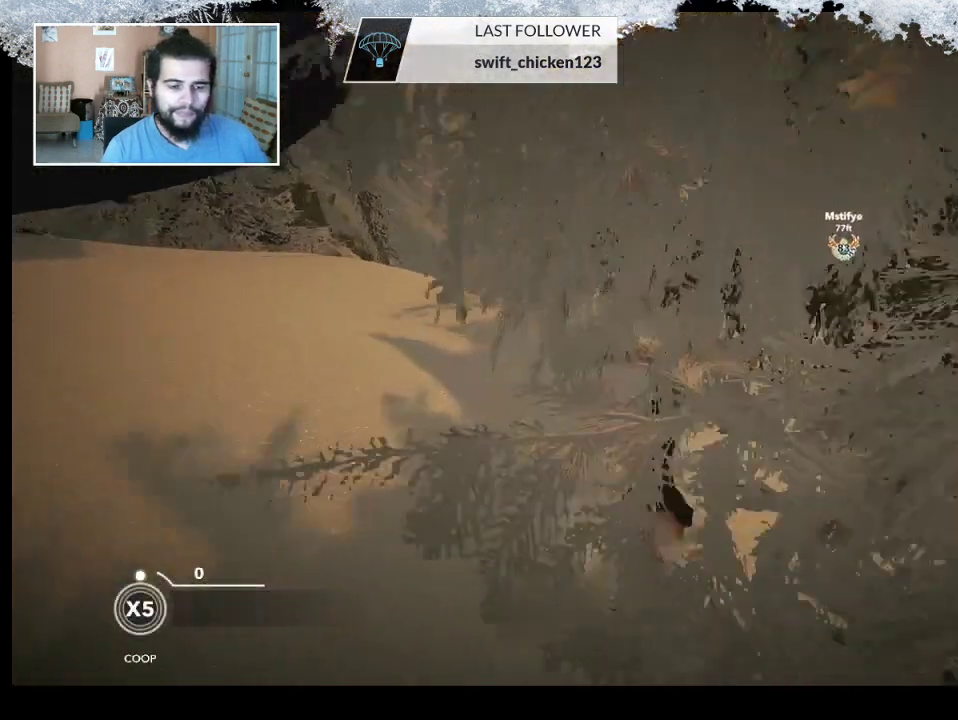
{"buttons": [], "left_stick": "center", "right_stick": "center", "events": []}
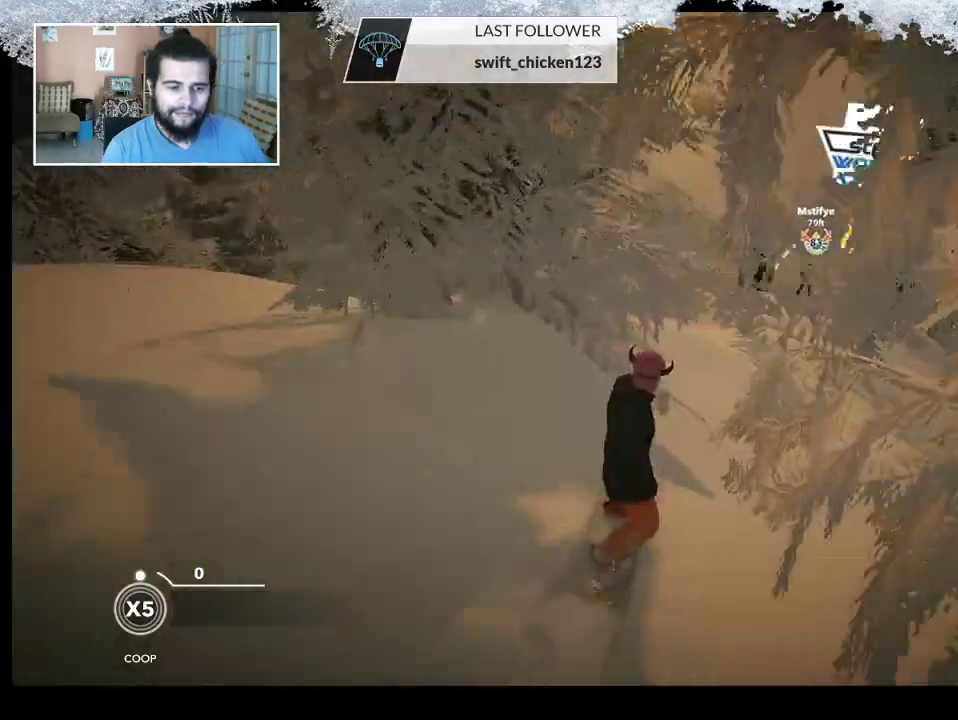
{"buttons": [], "left_stick": "center", "right_stick": "center", "events": [[67, "left_stick", "up-right"], [333, "left_stick", "center"]]}
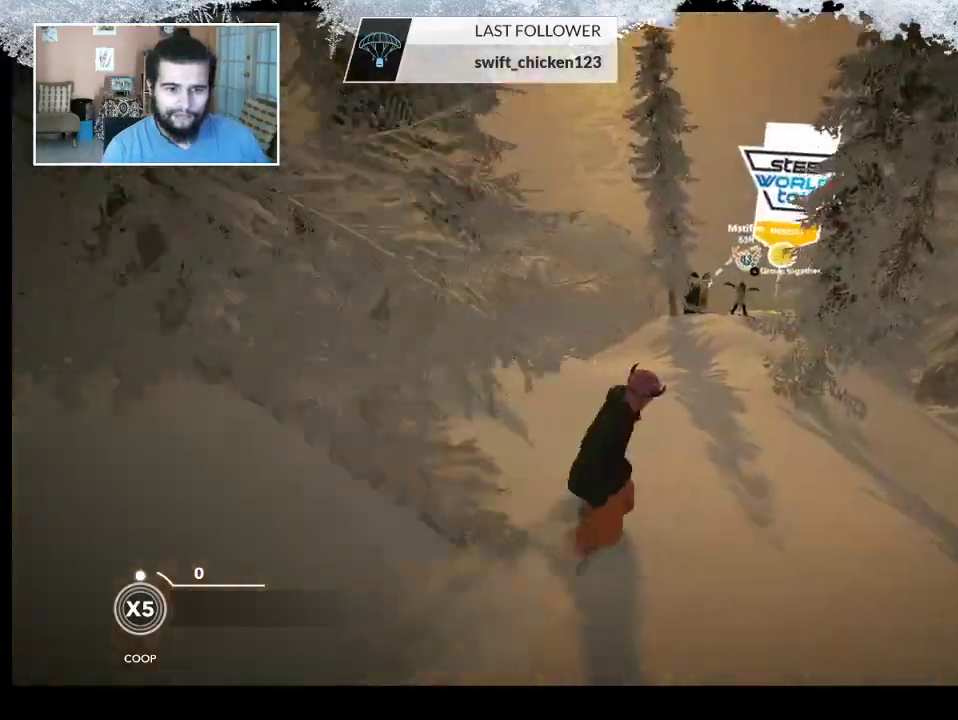
{"buttons": [], "left_stick": "center", "right_stick": "center", "events": []}
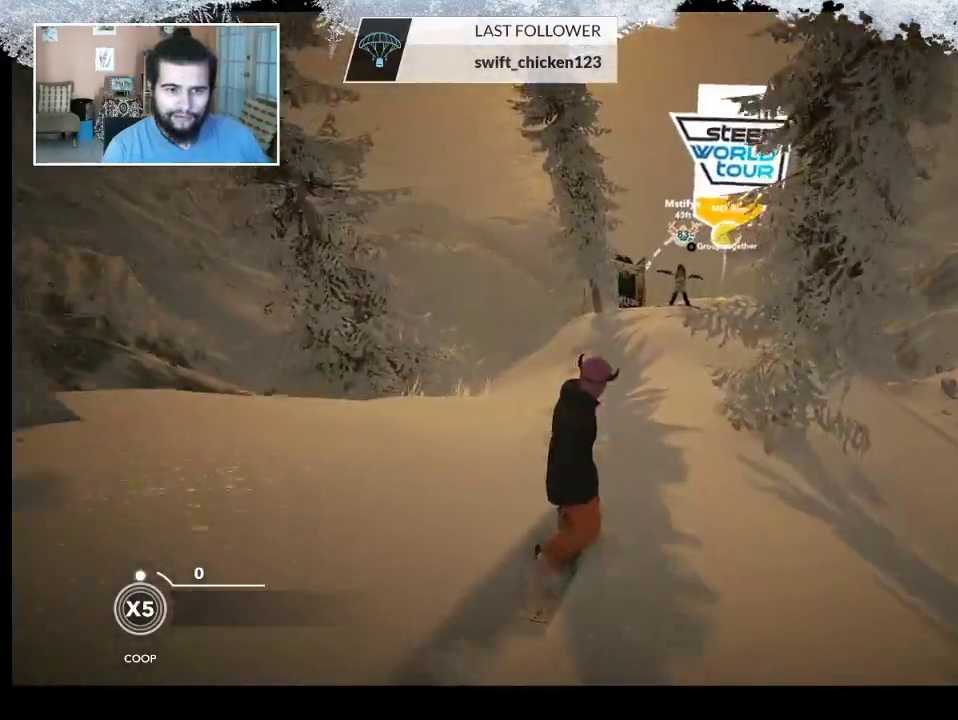
{"buttons": [], "left_stick": "center", "right_stick": "center", "events": [[200, "R2", "down"], [367, "R2", "up"]]}
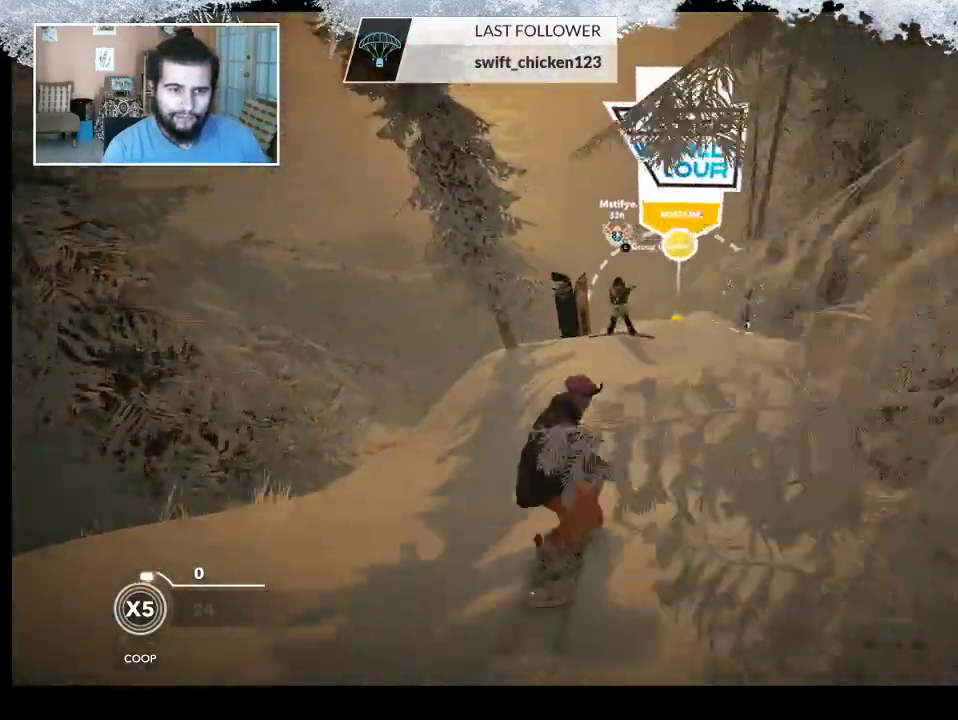
{"buttons": [], "left_stick": "center", "right_stick": "right", "events": [[367, "right_stick", "right"]]}
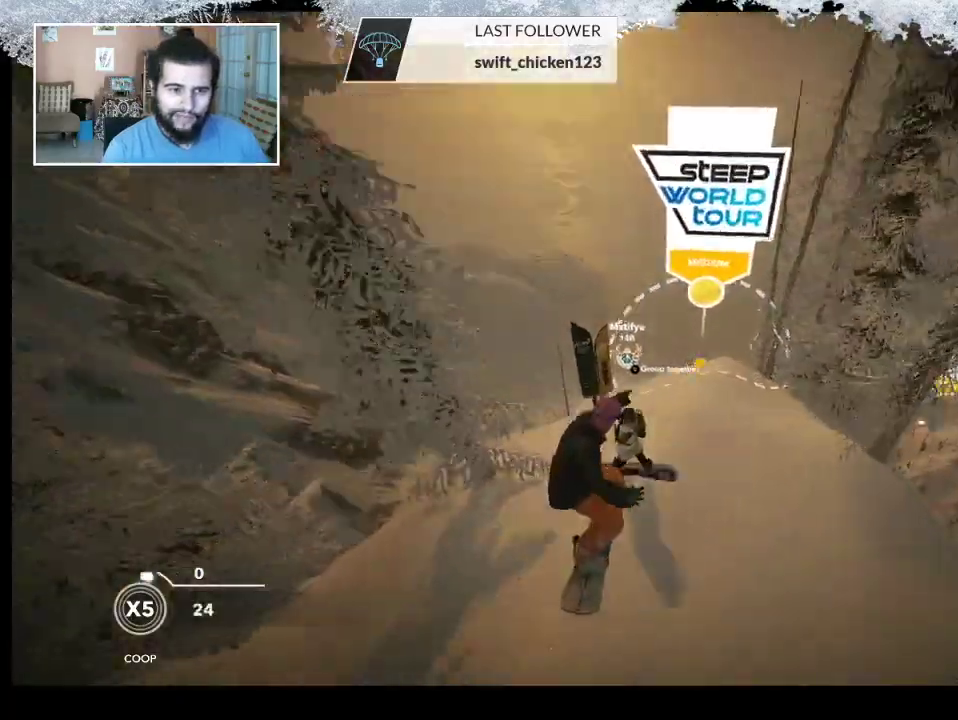
{"buttons": [], "left_stick": "right", "right_stick": "center", "events": [[167, "right_stick", "center"], [367, "left_stick", "right"]]}
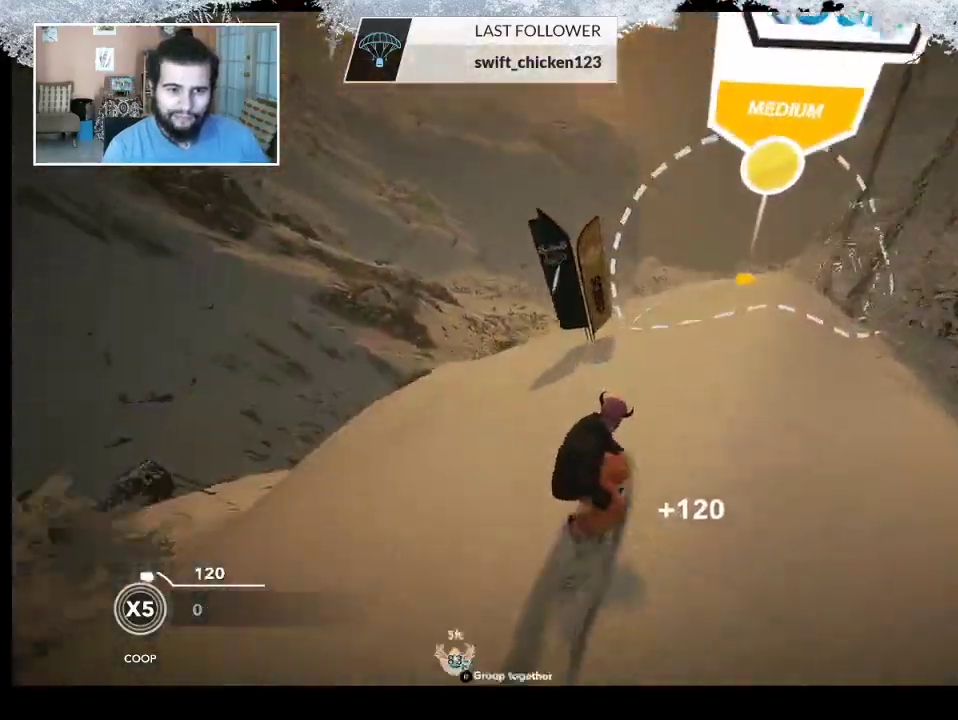
{"buttons": [], "left_stick": "right", "right_stick": "center", "events": [[200, "left_stick", "center"], [367, "left_stick", "right"]]}
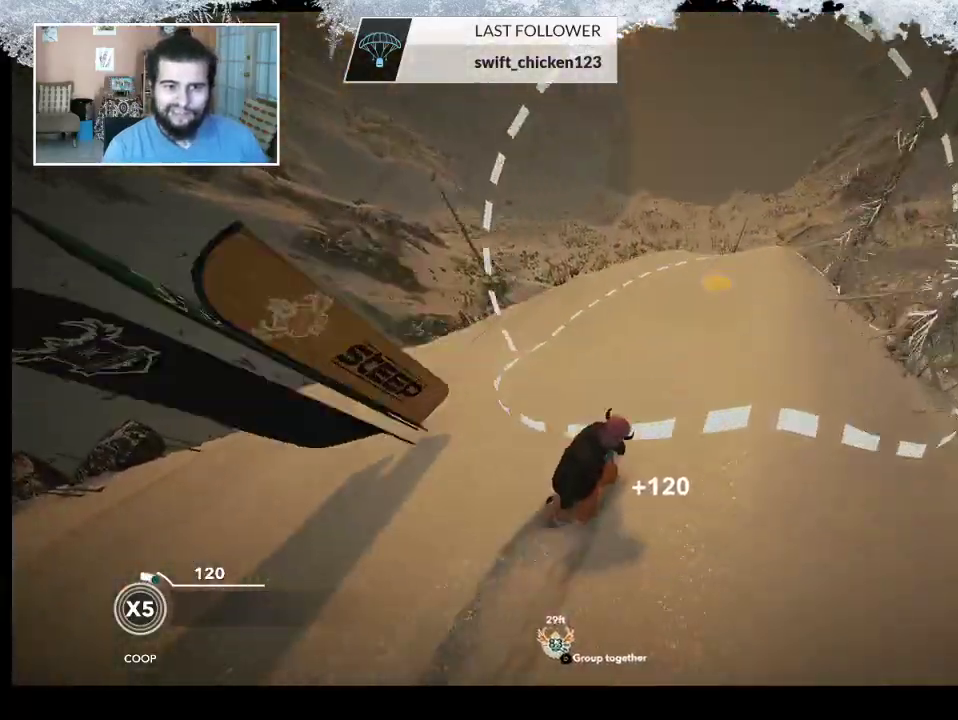
{"buttons": [], "left_stick": "center", "right_stick": "center", "events": [[33, "left_stick", "center"], [333, "left_stick", "right"], [500, "left_stick", "center"]]}
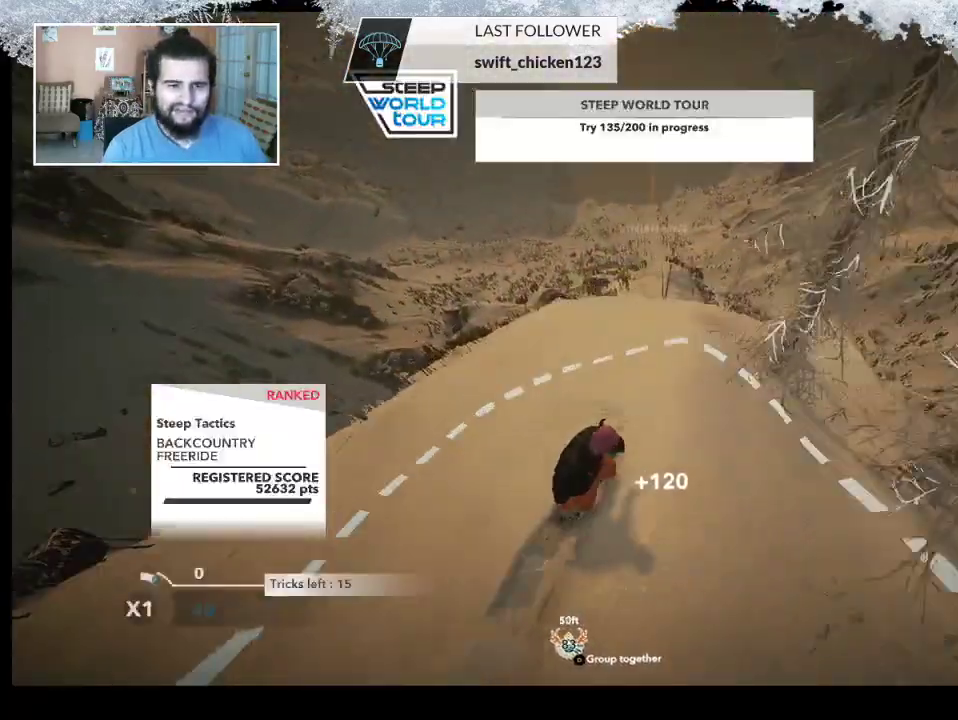
{"buttons": [], "left_stick": "center", "right_stick": "center", "events": [[167, "left_stick", "right"], [433, "left_stick", "center"]]}
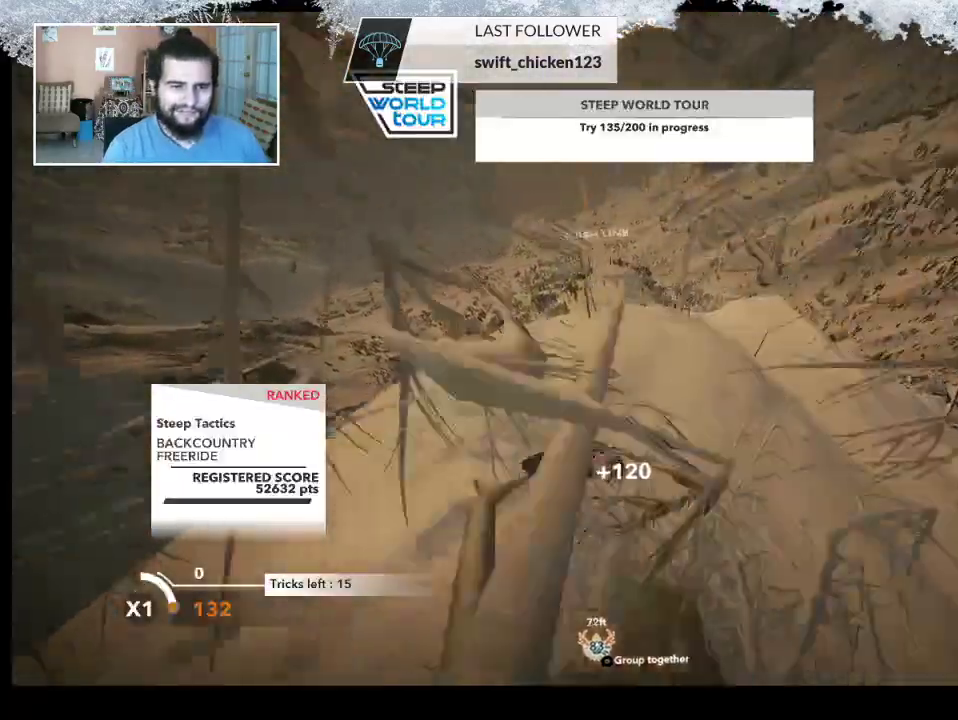
{"buttons": [], "left_stick": "right", "right_stick": "center", "events": [[467, "left_stick", "right"]]}
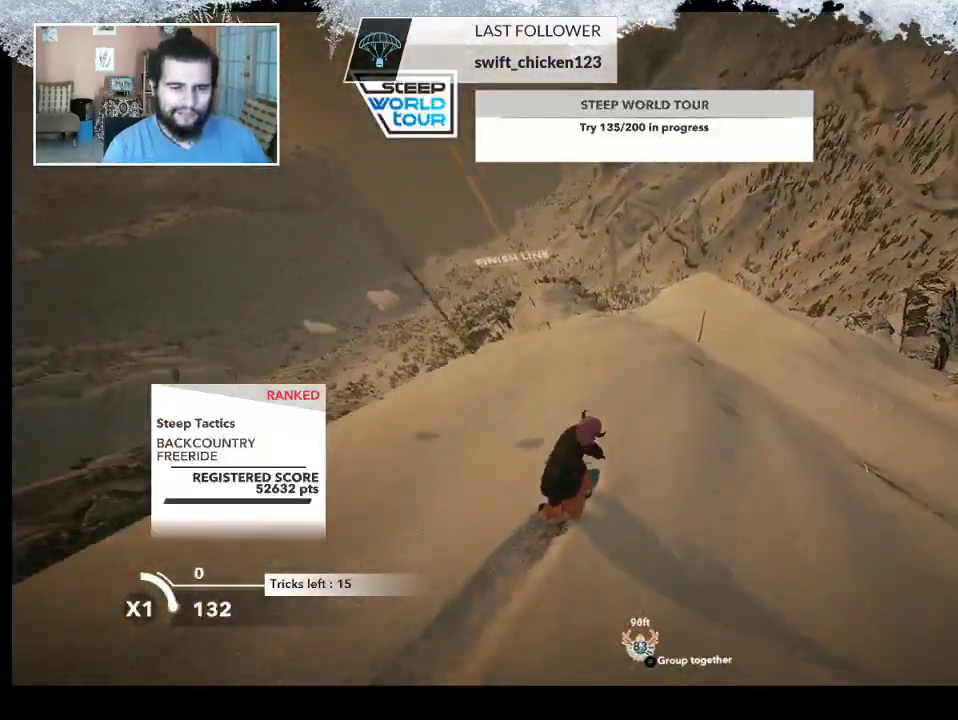
{"buttons": ["L2"], "left_stick": "down-left", "right_stick": "right", "events": [[33, "R2", "down"], [133, "left_stick", "center"], [233, "R2", "up"], [300, "L2", "down"], [300, "left_stick", "down-left"], [467, "right_stick", "right"]]}
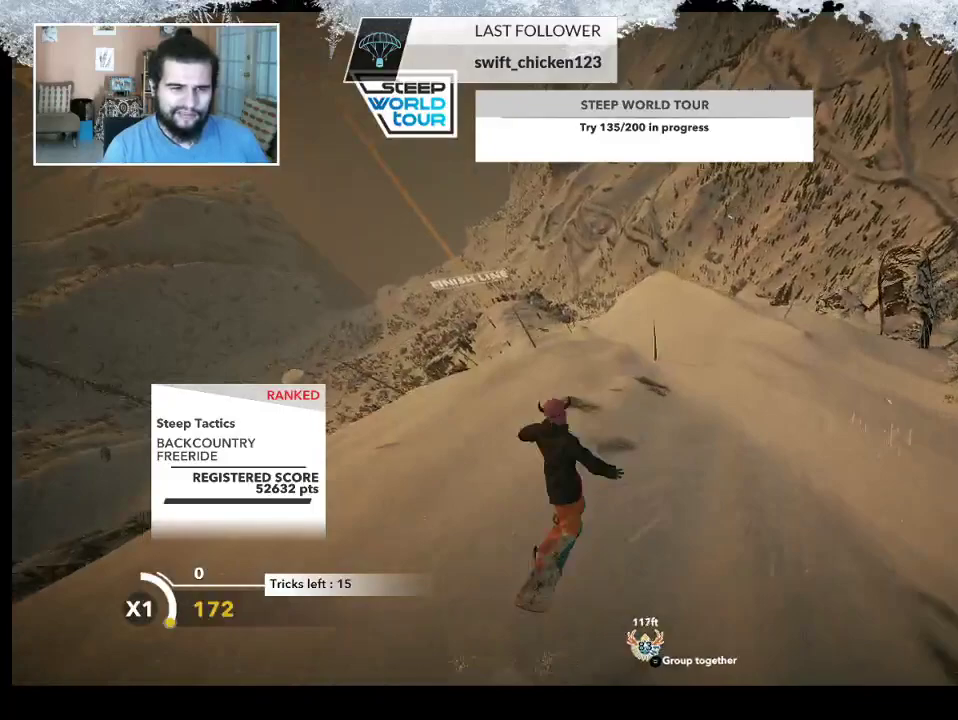
{"buttons": ["L2"], "left_stick": "center", "right_stick": "up-right", "events": [[300, "left_stick", "left"], [400, "left_stick", "center"], [400, "right_stick", "up-right"]]}
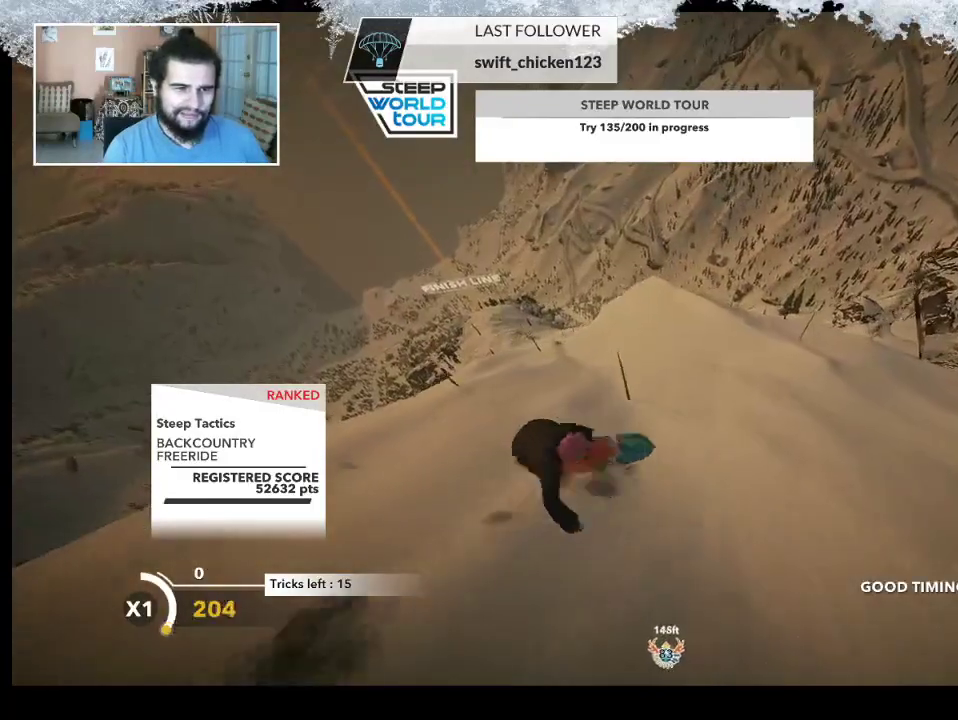
{"buttons": [], "left_stick": "center", "right_stick": "center", "events": [[433, "L2", "up"], [500, "right_stick", "center"]]}
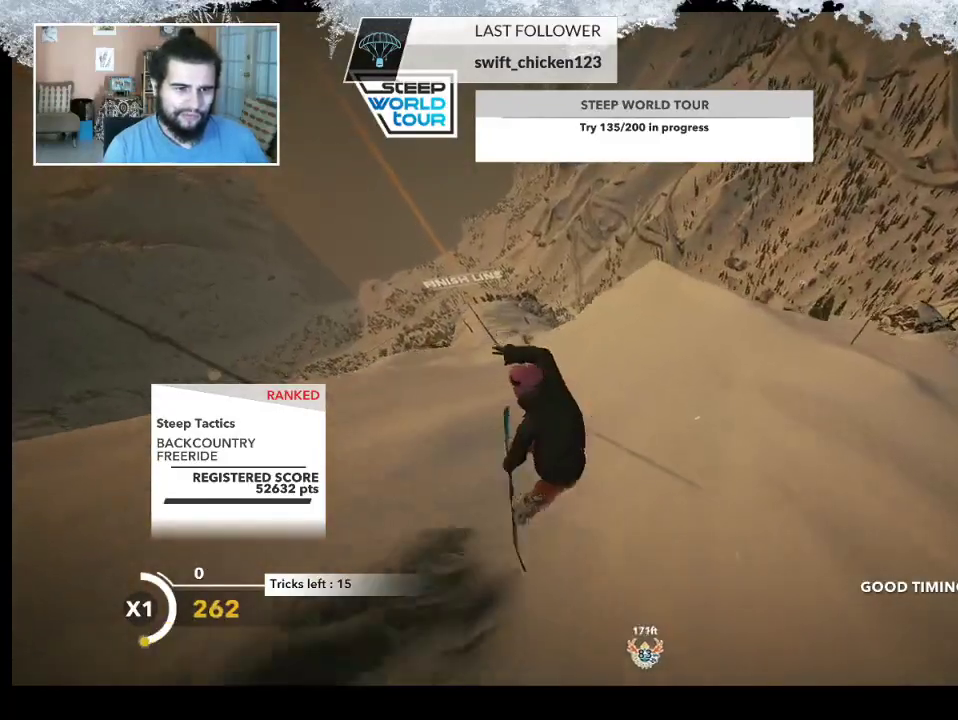
{"buttons": [], "left_stick": "up", "right_stick": "center", "events": [[500, "left_stick", "up"]]}
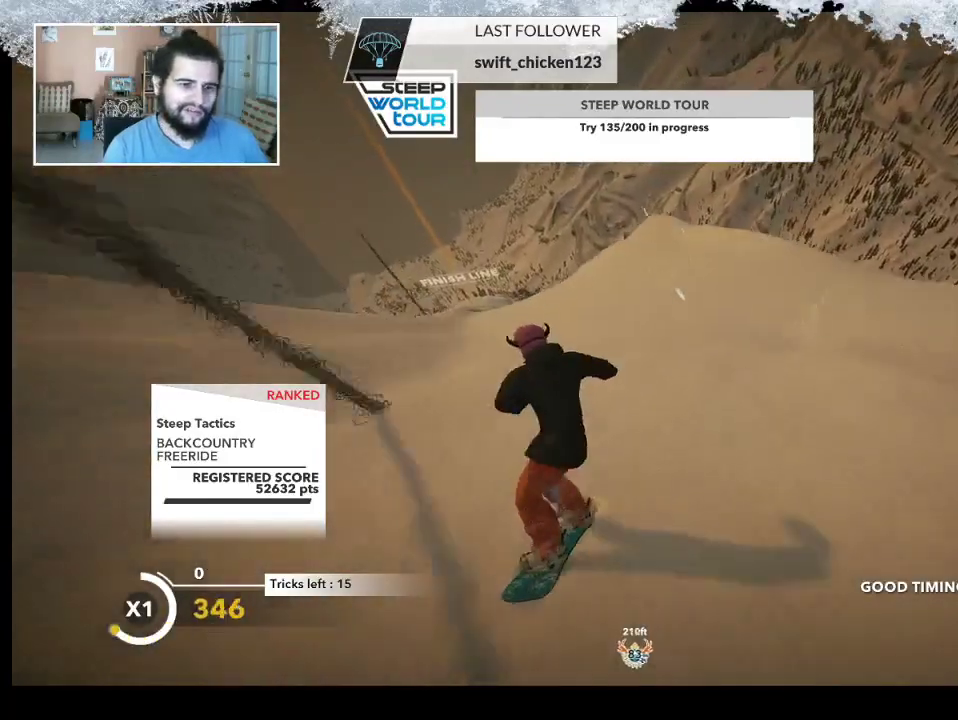
{"buttons": [], "left_stick": "up", "right_stick": "center", "events": []}
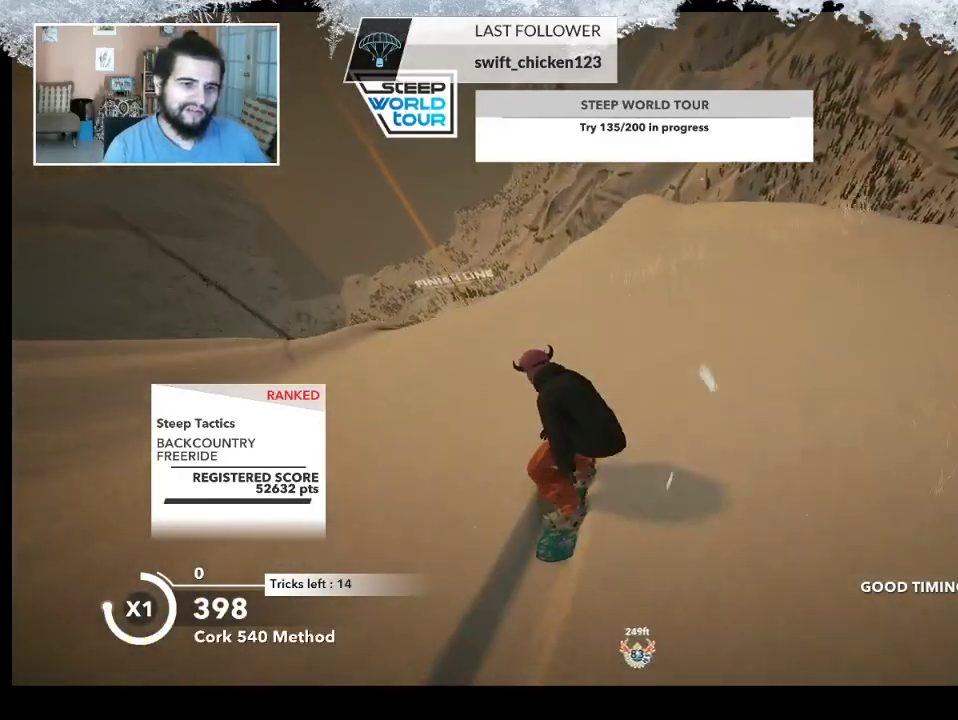
{"buttons": ["R2"], "left_stick": "up-right", "right_stick": "center", "events": [[300, "left_stick", "up-right"], [400, "R2", "down"]]}
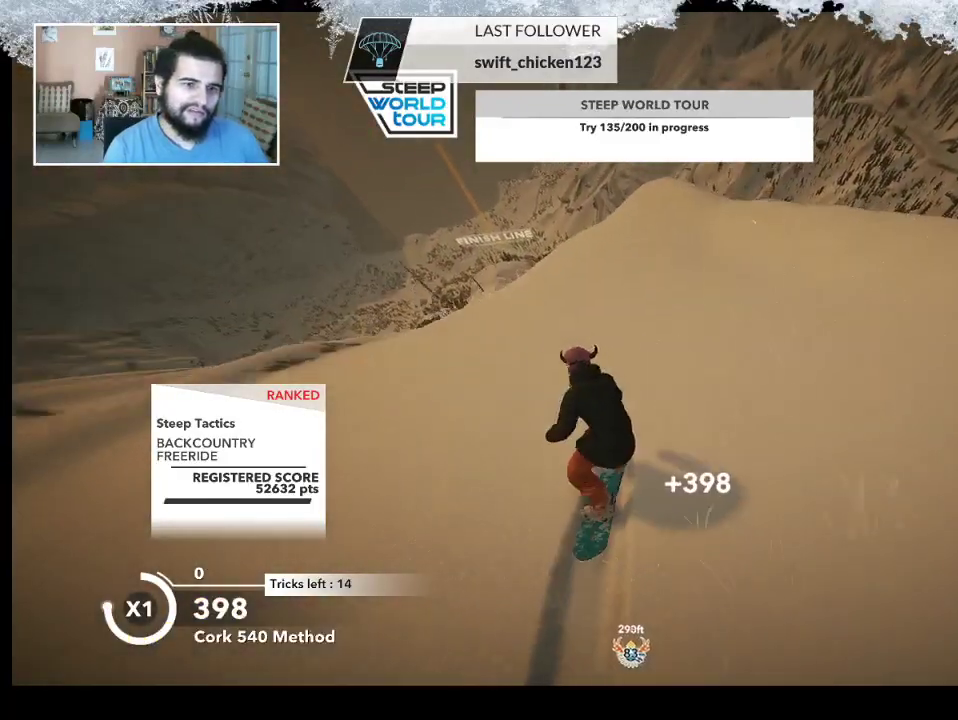
{"buttons": [], "left_stick": "up-left", "right_stick": "down-left", "events": [[333, "left_stick", "up-left"], [433, "R2", "up"], [500, "right_stick", "down-left"]]}
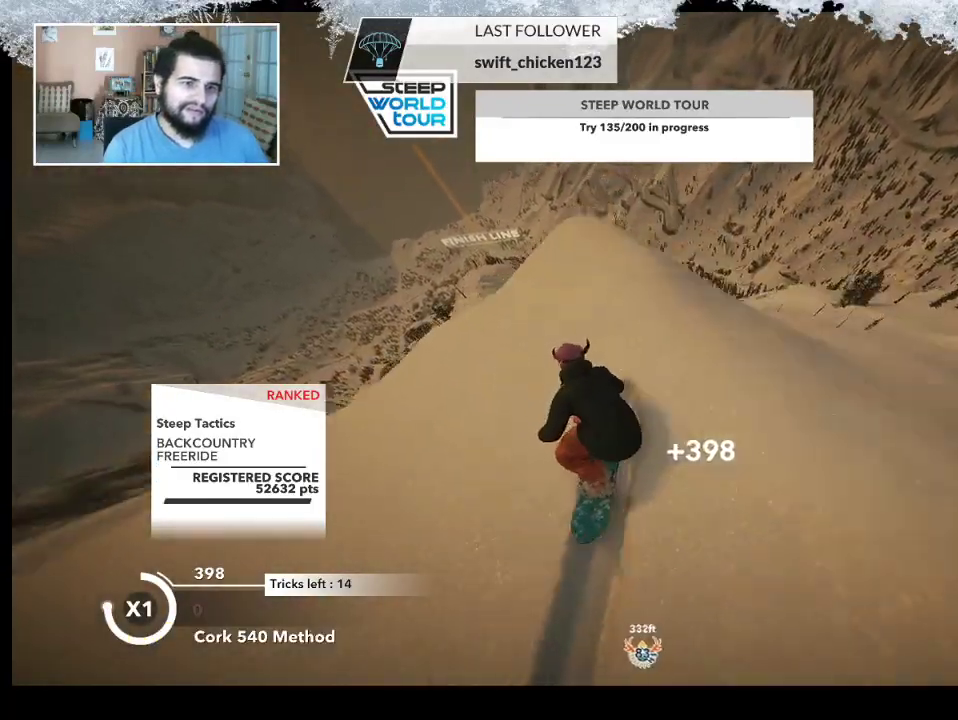
{"buttons": ["R2"], "left_stick": "up-left", "right_stick": "up-right", "events": [[133, "right_stick", "down"], [200, "R2", "down"], [233, "right_stick", "down-right"], [400, "right_stick", "up-right"]]}
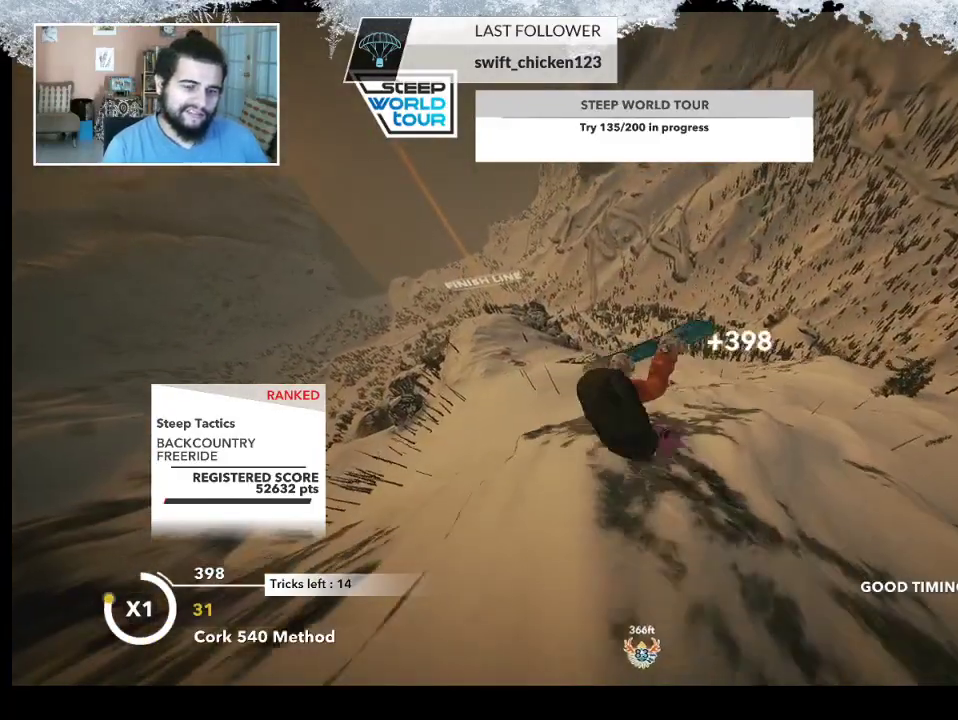
{"buttons": ["R2"], "left_stick": "up-left", "right_stick": "up-right", "events": []}
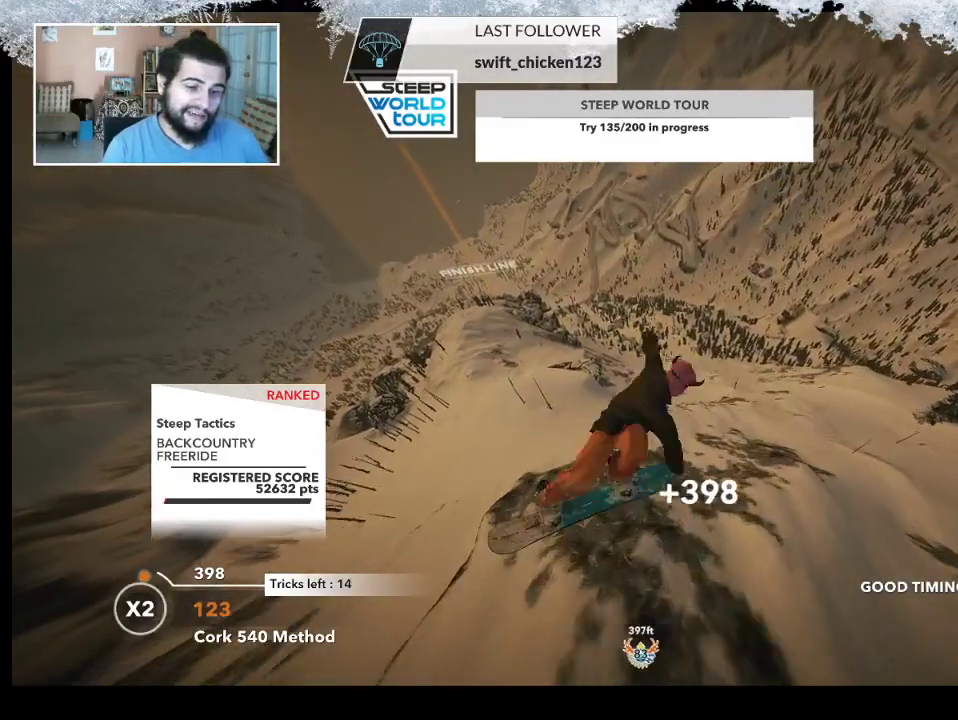
{"buttons": ["R2"], "left_stick": "up-left", "right_stick": "up-right", "events": []}
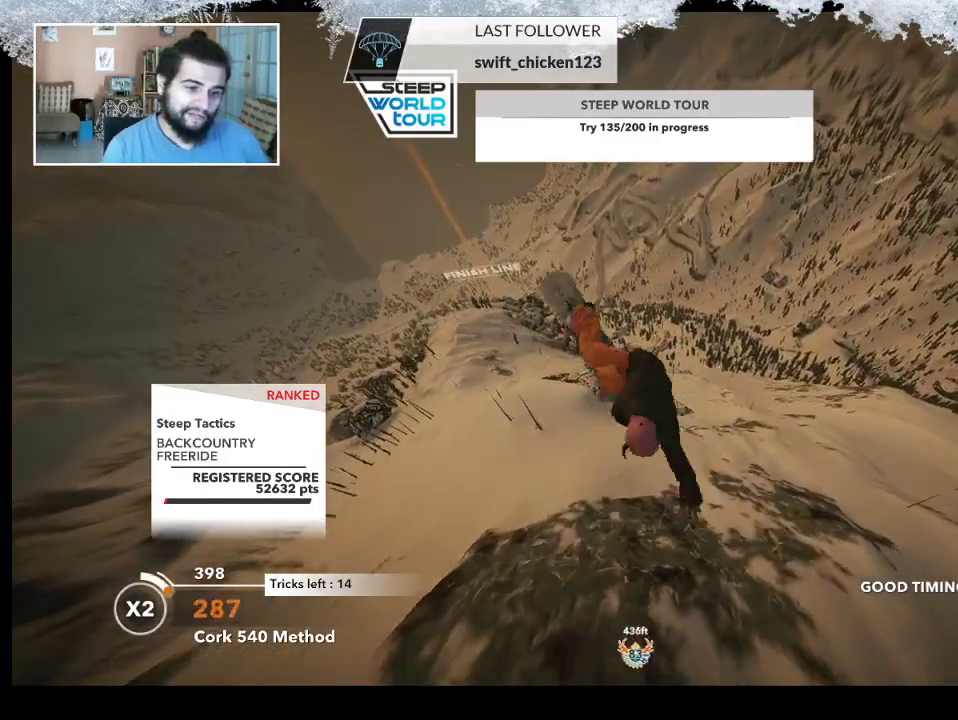
{"buttons": ["R2"], "left_stick": "up-left", "right_stick": "down-left", "events": [[67, "right_stick", "down-right"], [333, "right_stick", "down"], [500, "right_stick", "down-left"]]}
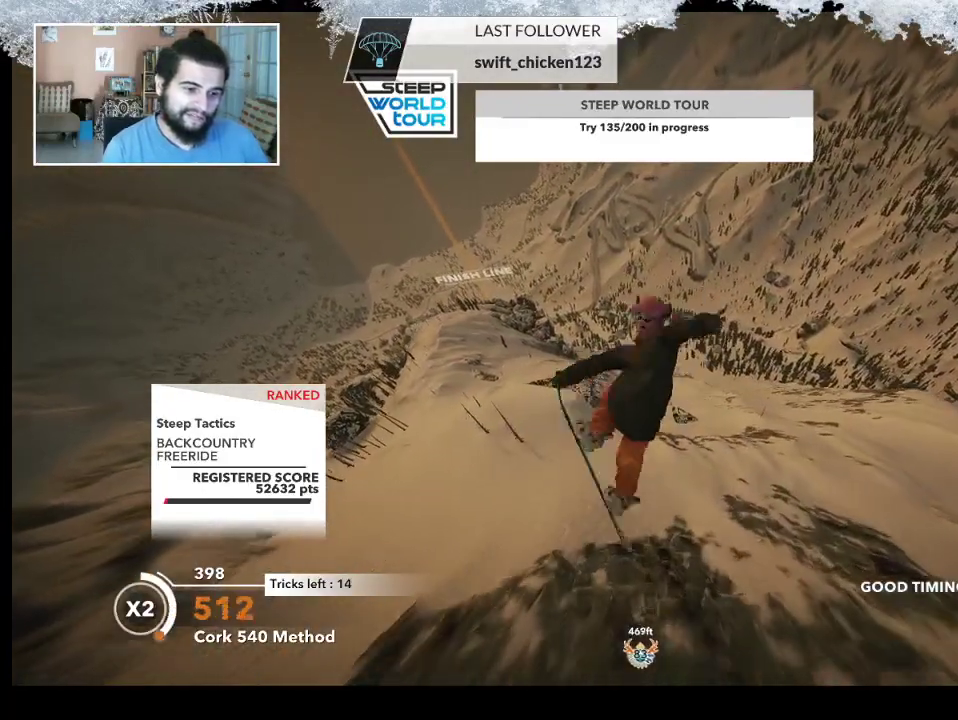
{"buttons": ["R2"], "left_stick": "up-left", "right_stick": "up-left", "events": [[167, "right_stick", "up-left"]]}
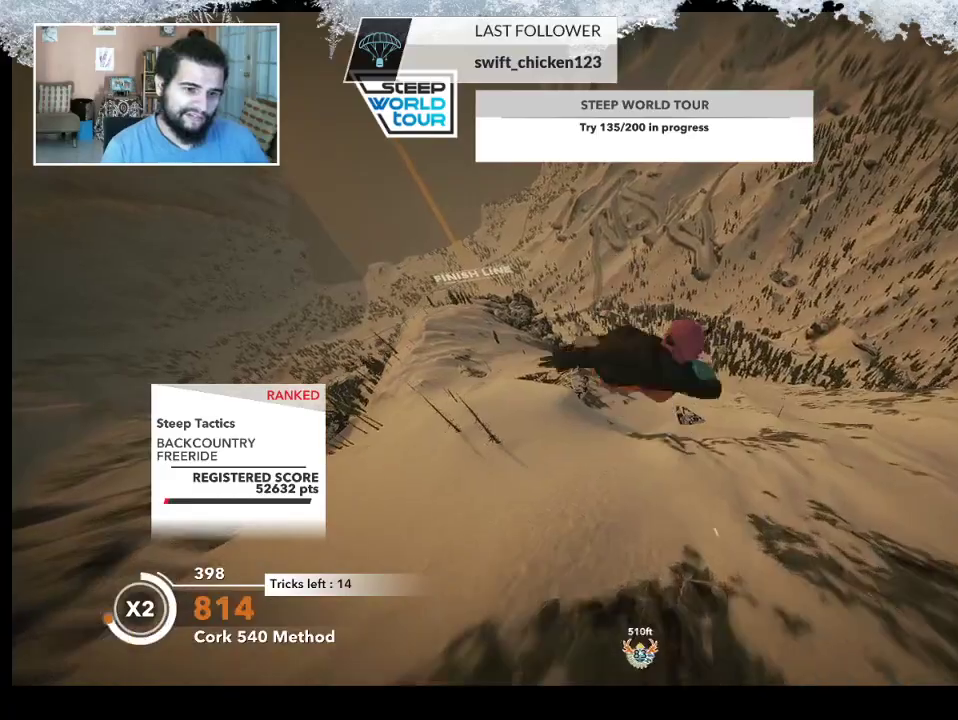
{"buttons": ["R2"], "left_stick": "center", "right_stick": "up-left", "events": [[300, "left_stick", "center"]]}
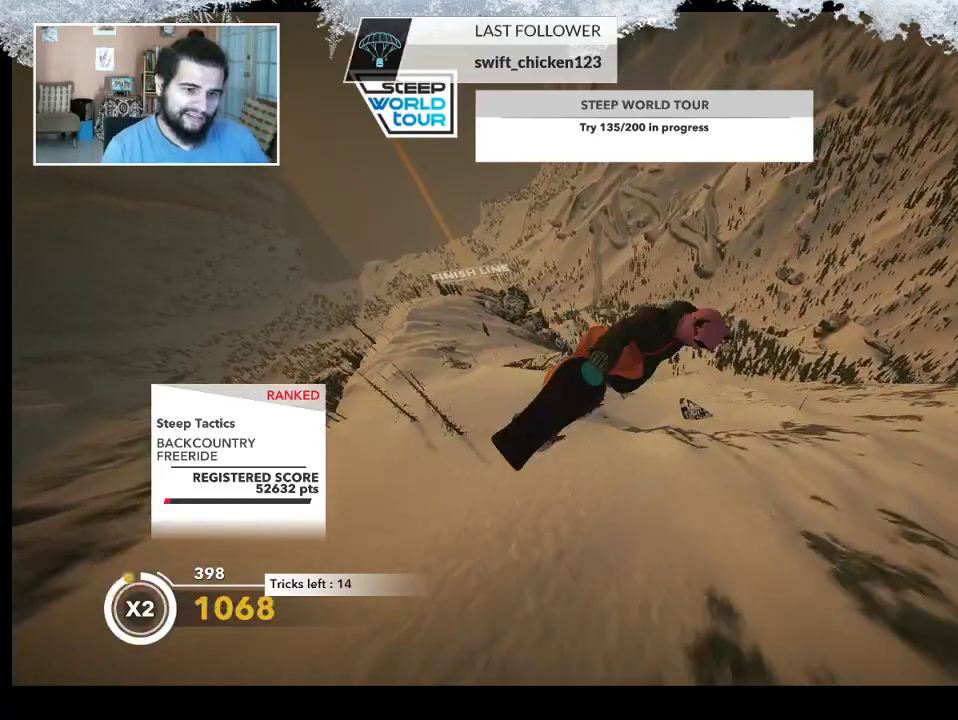
{"buttons": [], "left_stick": "center", "right_stick": "center", "events": [[467, "R2", "up"], [500, "right_stick", "center"]]}
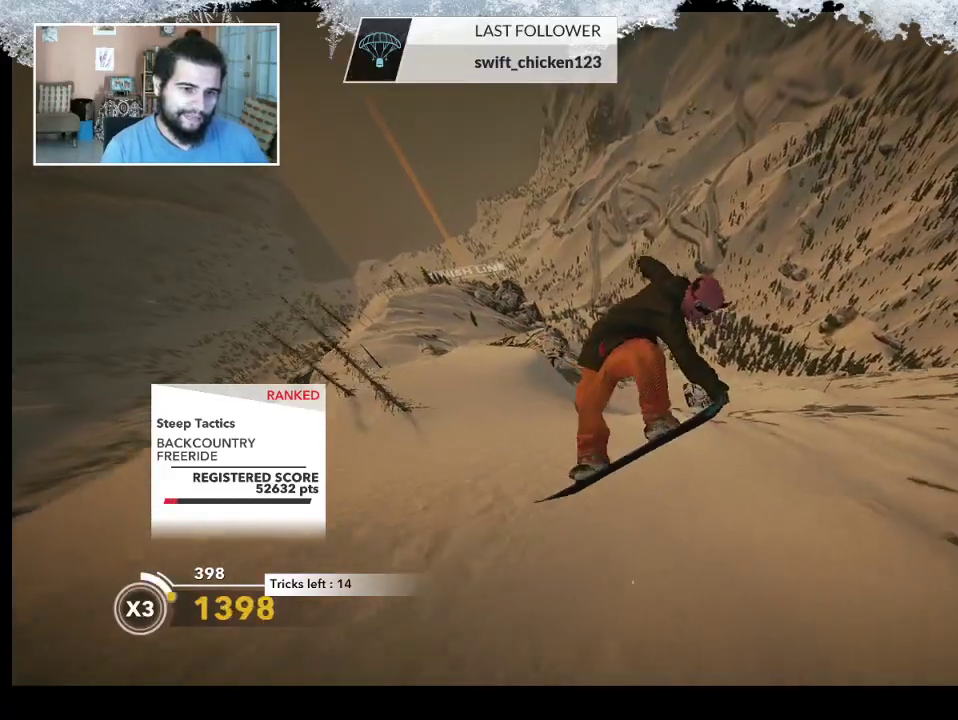
{"buttons": [], "left_stick": "up-left", "right_stick": "center", "events": [[367, "left_stick", "up-left"]]}
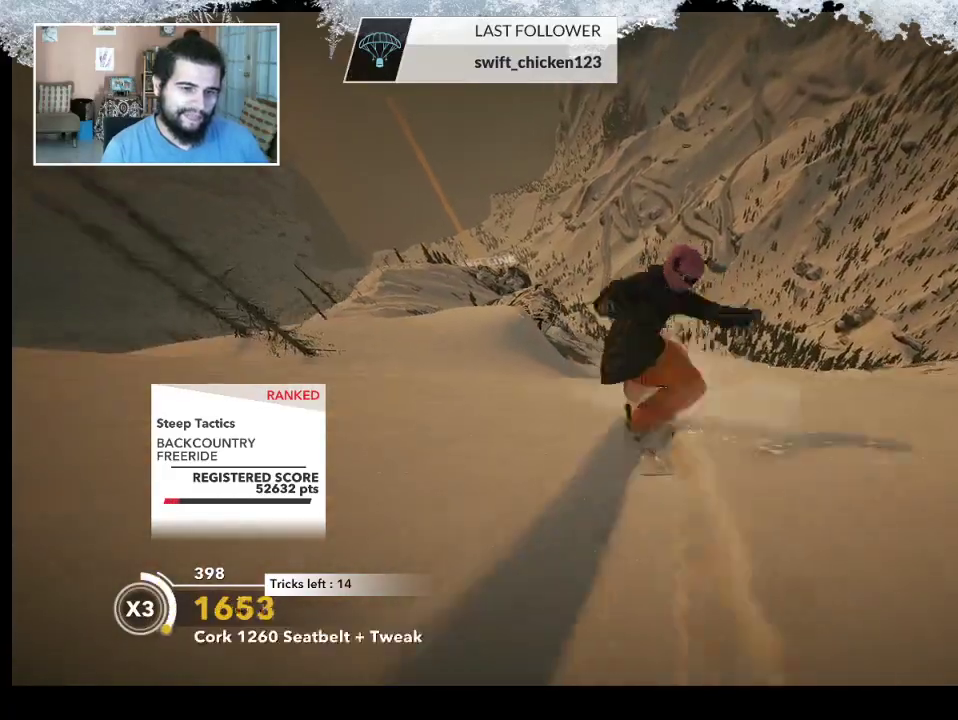
{"buttons": [], "left_stick": "up-left", "right_stick": "center", "events": []}
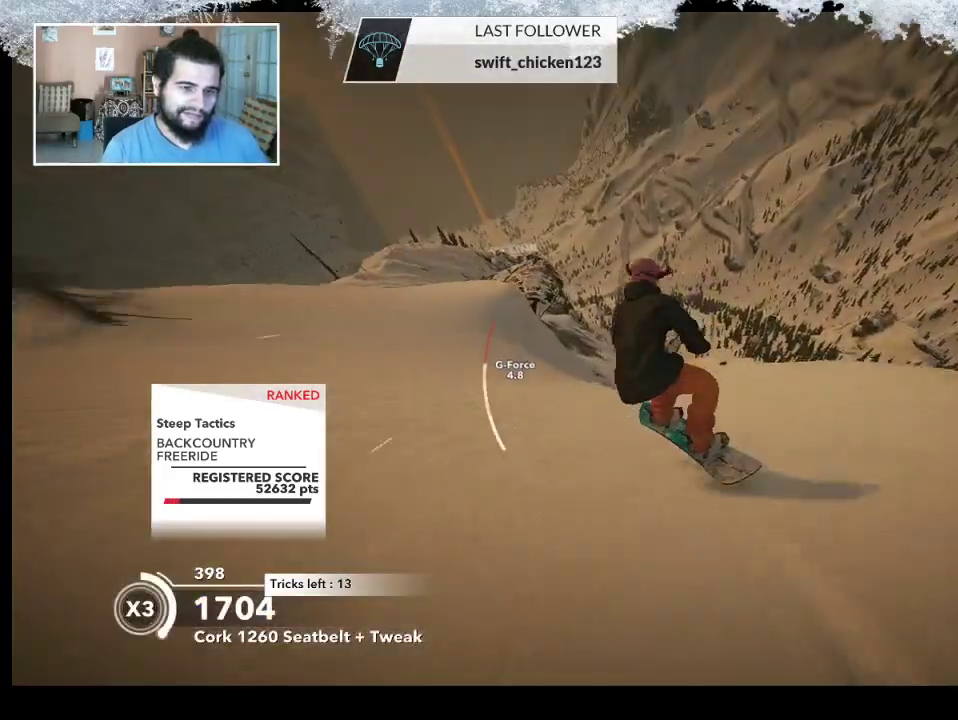
{"buttons": [], "left_stick": "up-left", "right_stick": "center", "events": []}
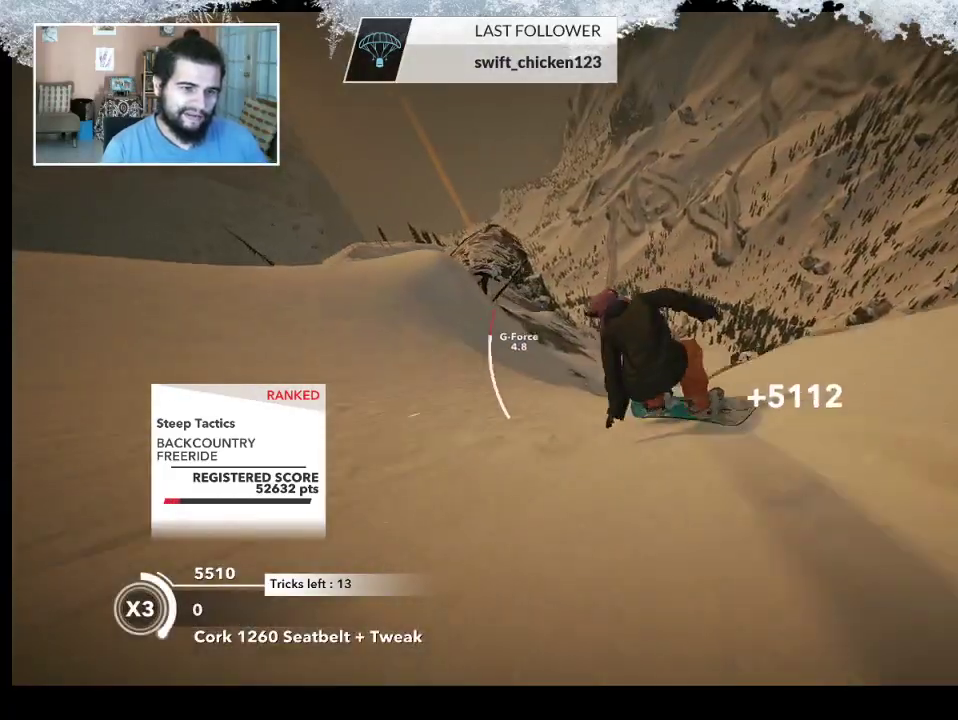
{"buttons": [], "left_stick": "up-left", "right_stick": "center", "events": []}